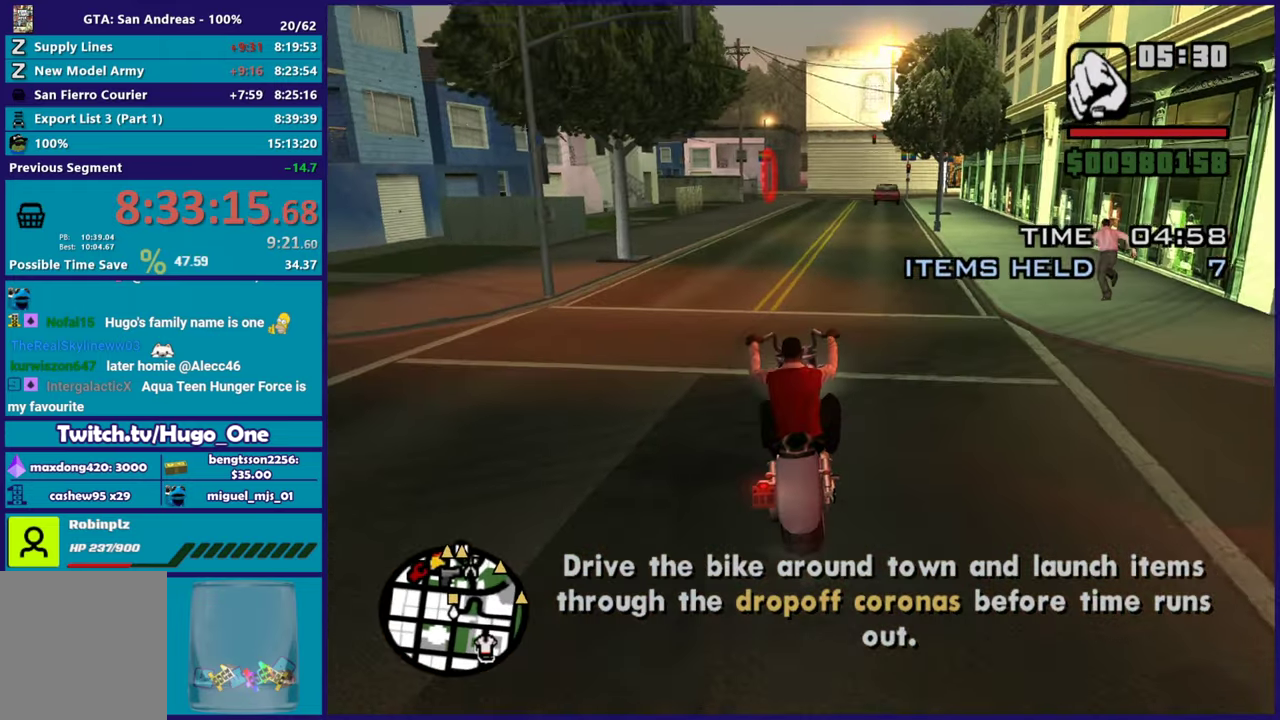
Gameplay with a controller (Xbox layout); each line is a JSON object with the inputs held at the frame after it. "button_events" lists button changes between this image and that frame as [ms after this image, input, new state], when the widget could be followed in between (sticks are given only as held states).
{"buttons": ["R2"], "left_stick": "center", "right_stick": "center", "button_events": []}
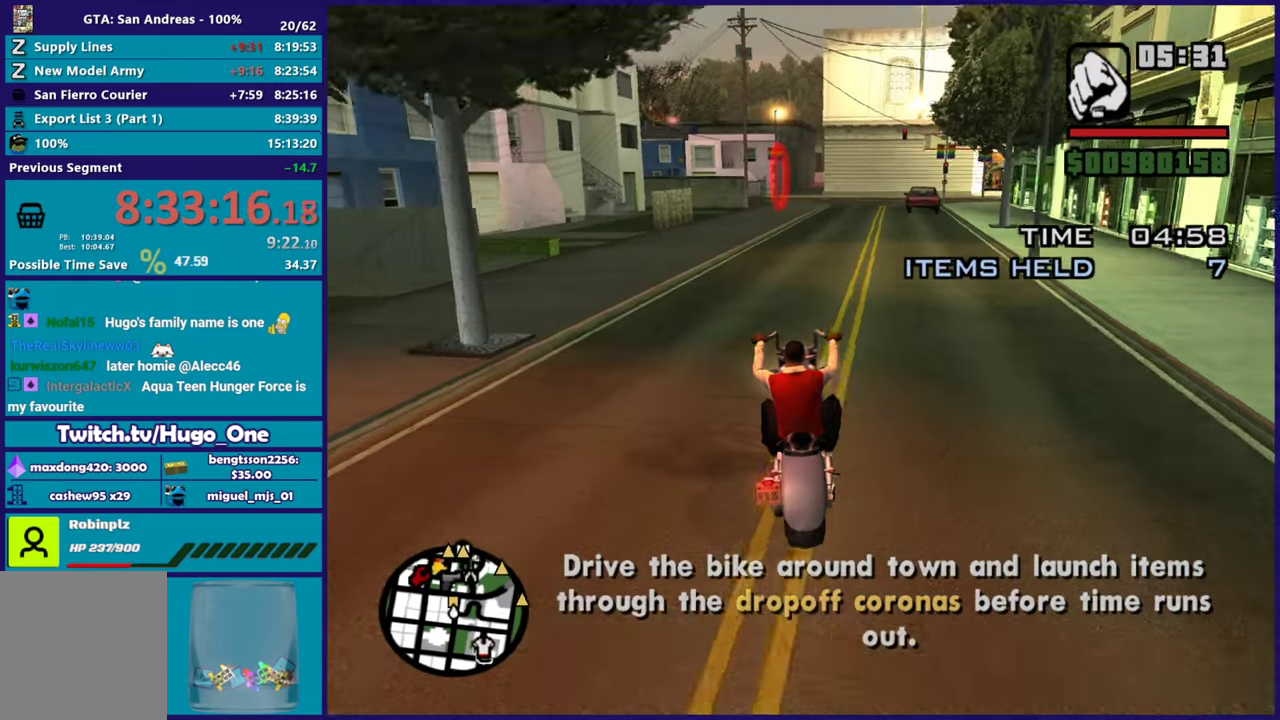
{"buttons": [], "left_stick": "center", "right_stick": "down", "button_events": [[367, "R2", "up"]]}
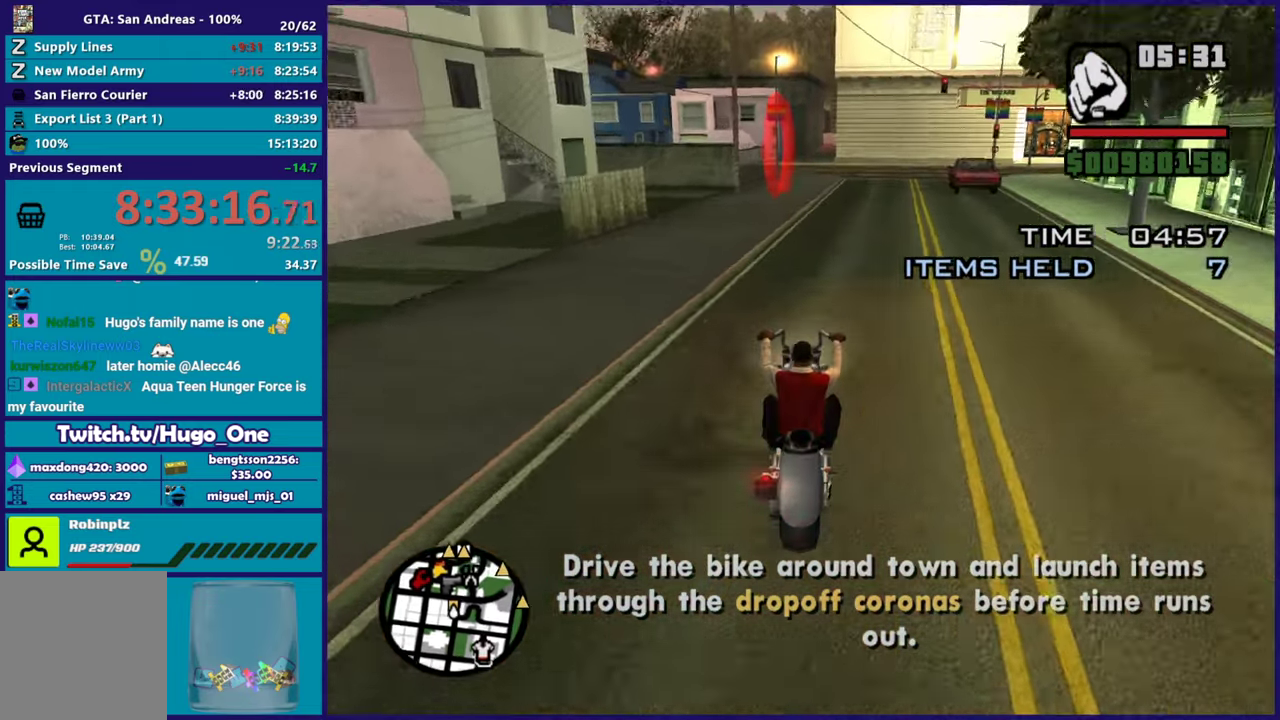
{"buttons": [], "left_stick": "center", "right_stick": "center", "button_events": [[334, "L2", "down"], [467, "L2", "up"]]}
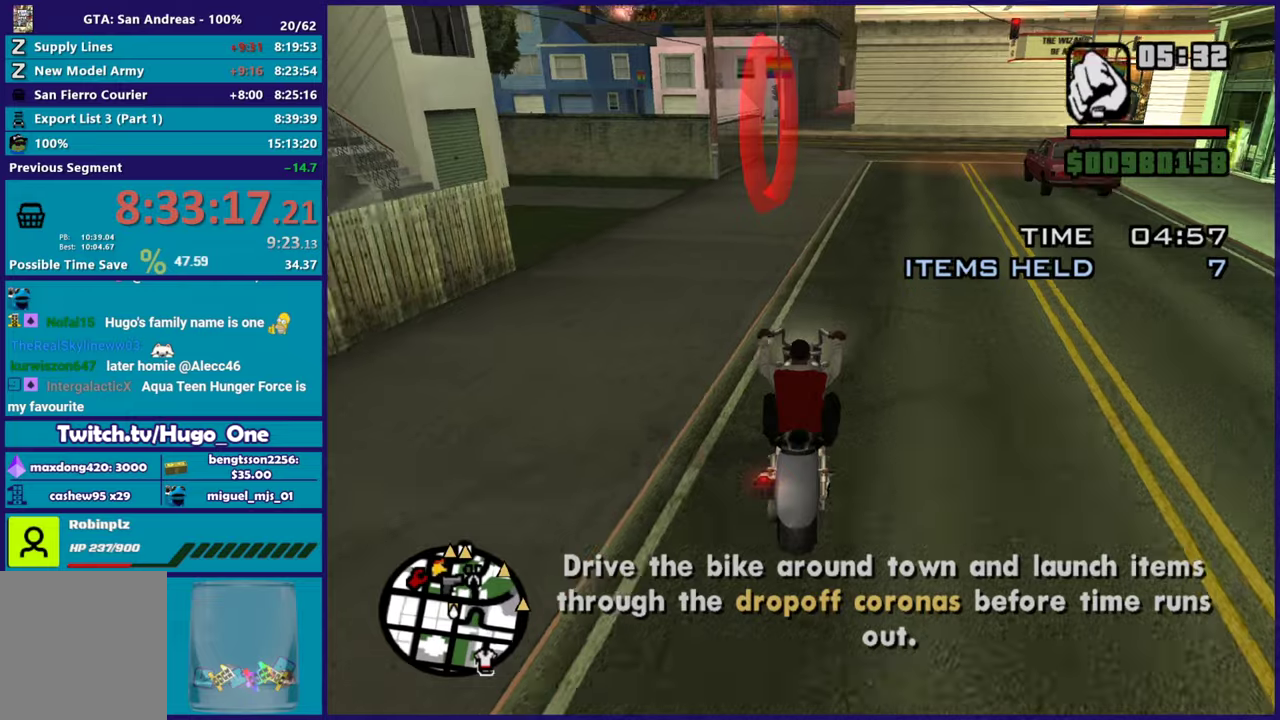
{"buttons": [], "left_stick": "center", "right_stick": "center", "button_events": [[16, "L2", "down"], [350, "L2", "up"]]}
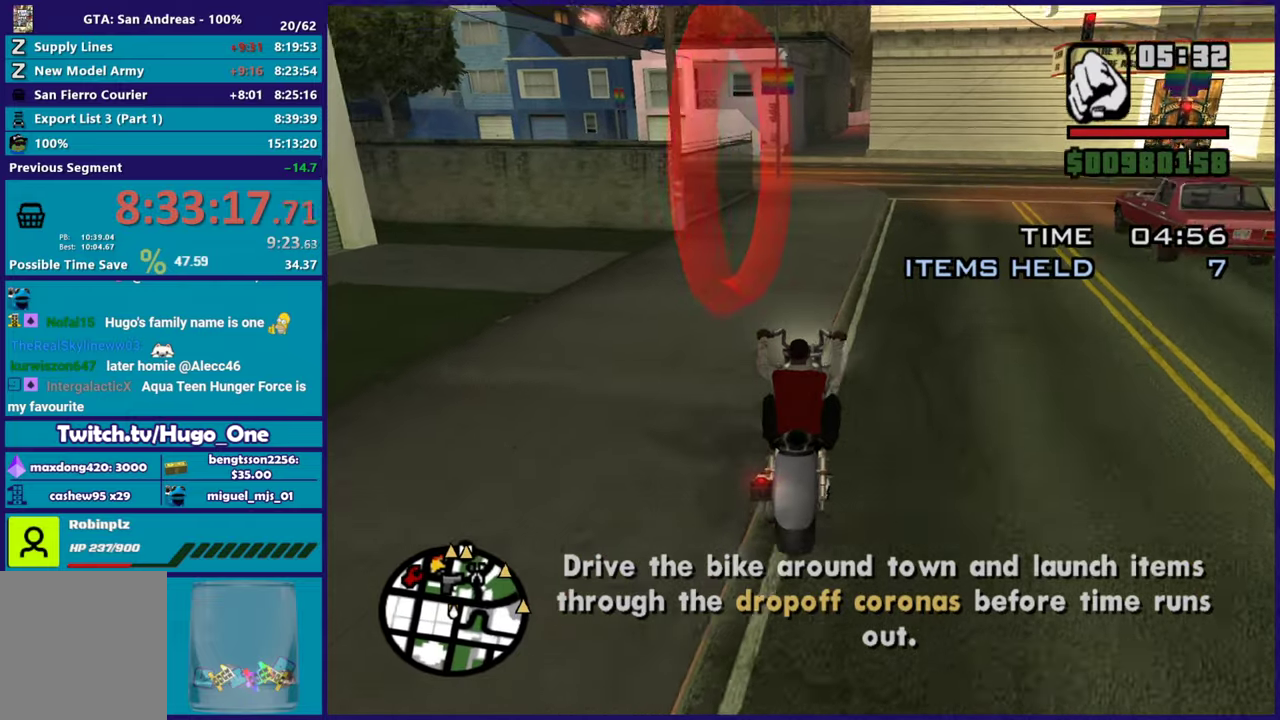
{"buttons": ["L1"], "left_stick": "center", "right_stick": "center", "button_events": [[284, "L1", "down"], [300, "X", "down"], [484, "X", "up"]]}
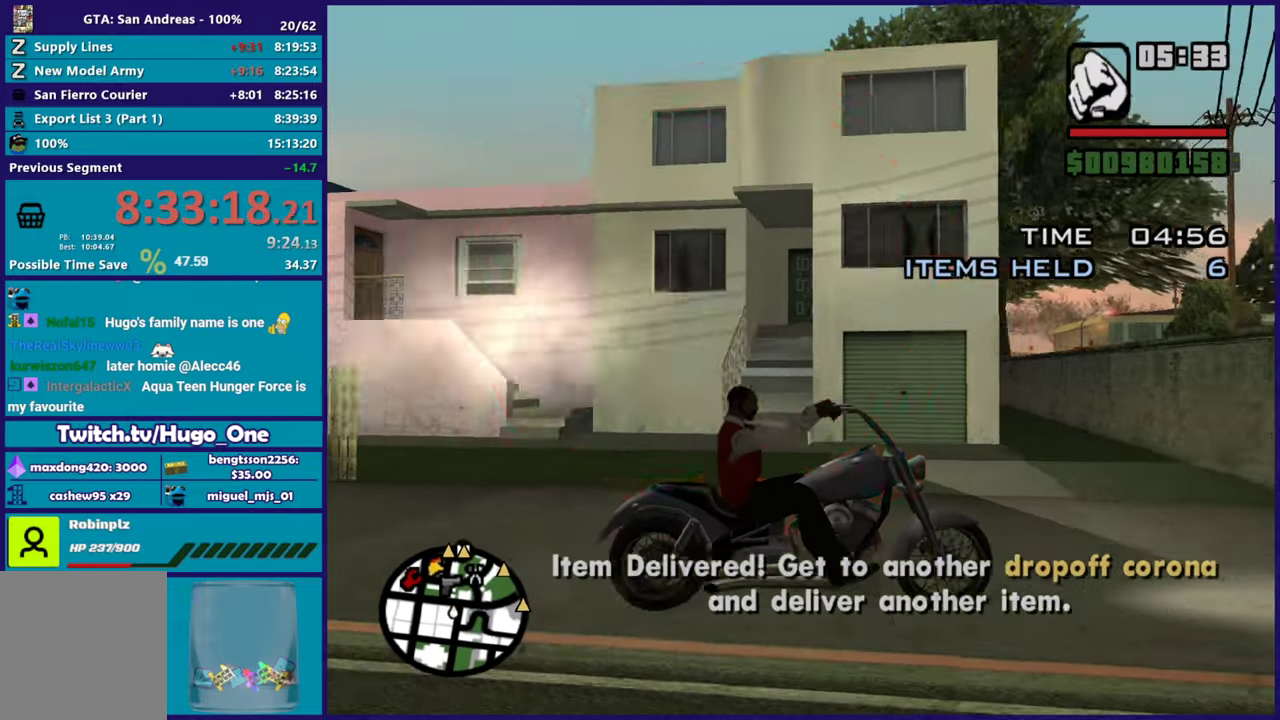
{"buttons": ["R2"], "left_stick": "center", "right_stick": "center", "button_events": [[16, "L1", "up"], [367, "R2", "down"]]}
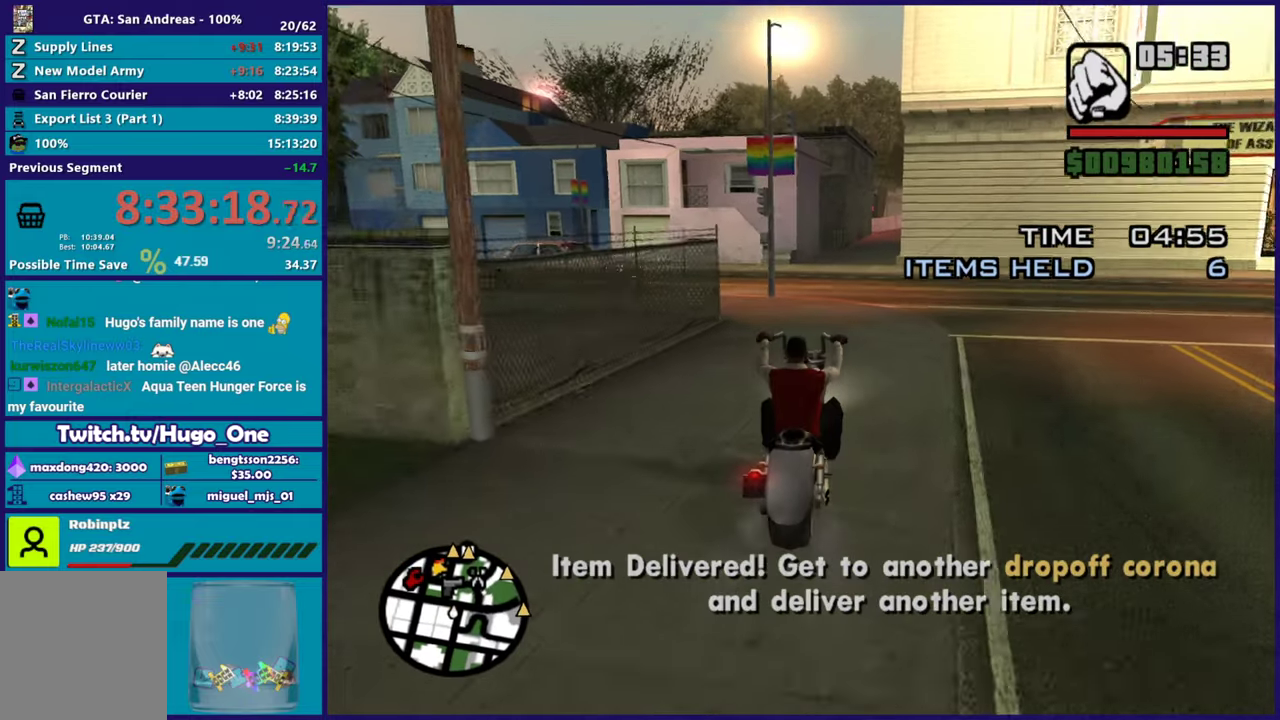
{"buttons": ["R2"], "left_stick": "down-right", "right_stick": "center", "button_events": []}
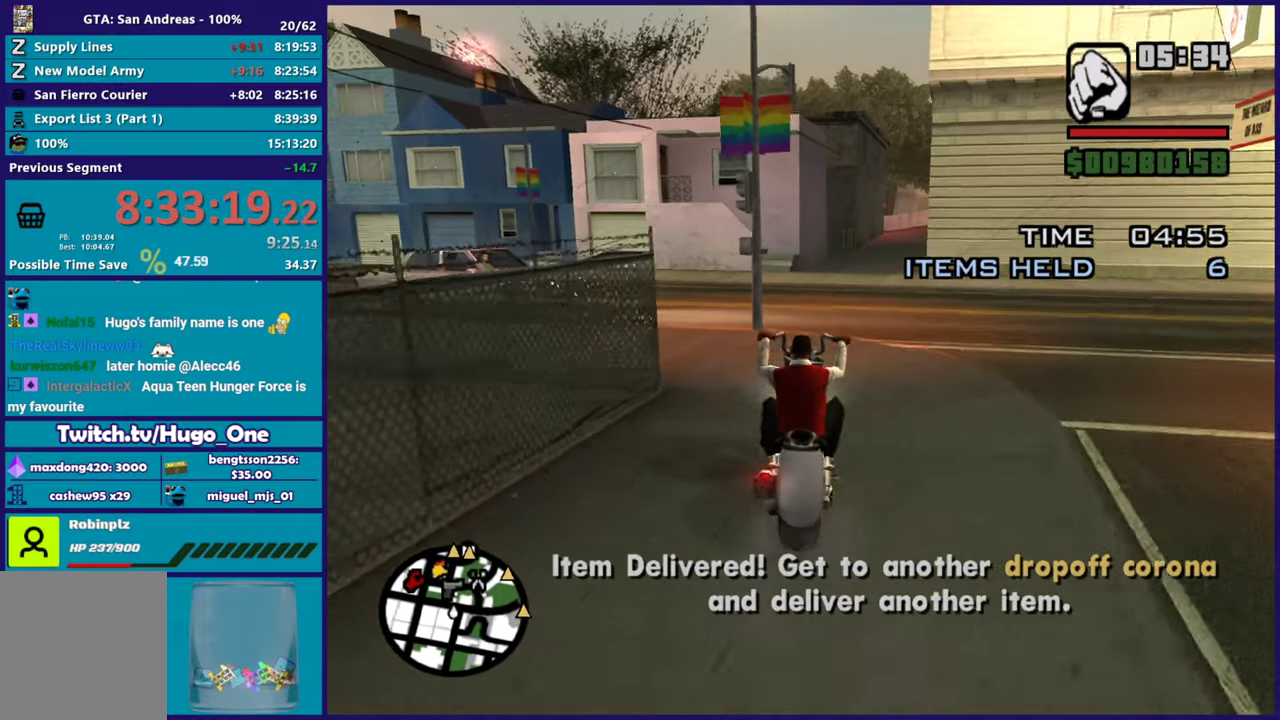
{"buttons": ["R2"], "left_stick": "center", "right_stick": "center", "button_events": [[367, "R2", "up"], [450, "R2", "down"]]}
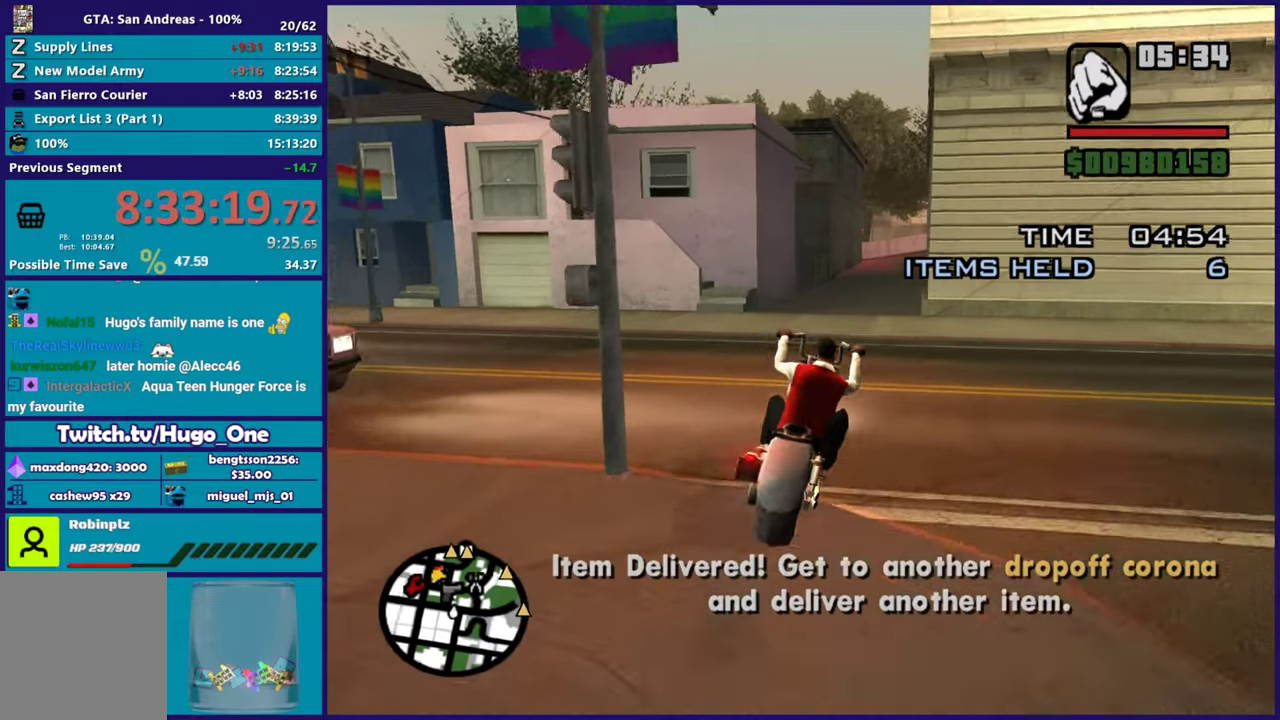
{"buttons": [], "left_stick": "center", "right_stick": "down-left", "button_events": [[200, "R2", "up"], [300, "R2", "down"], [451, "R2", "up"]]}
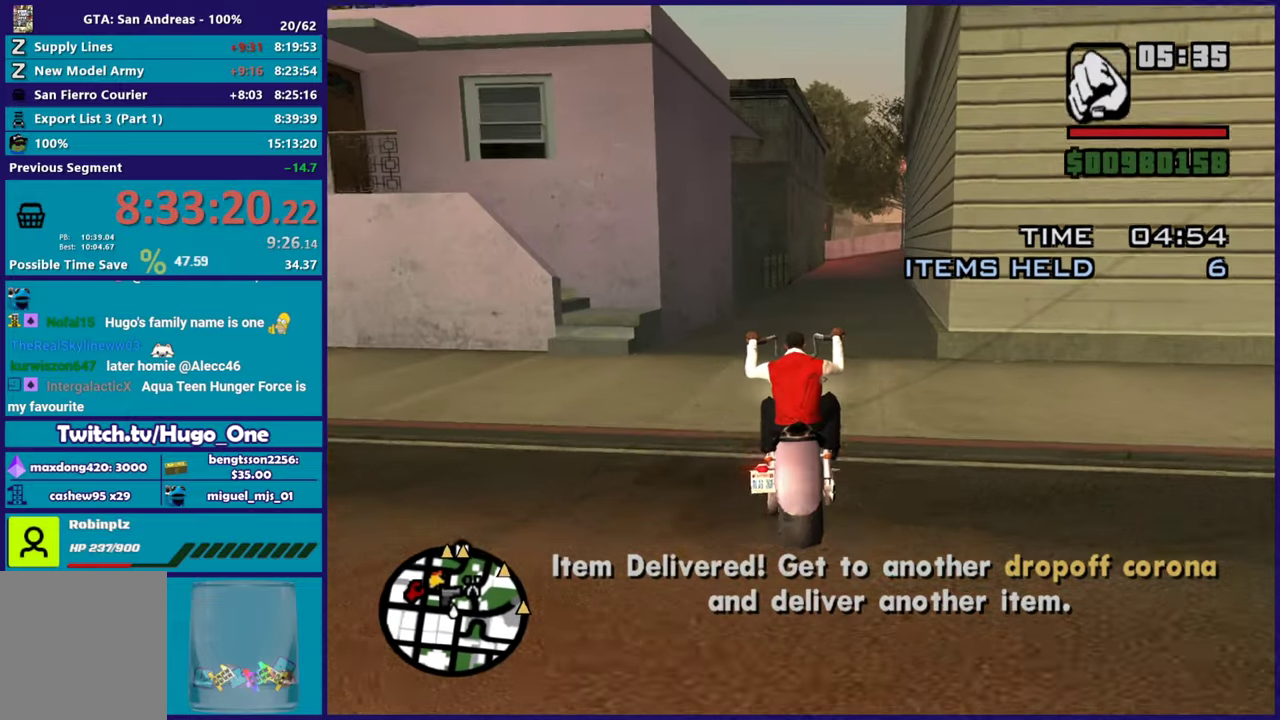
{"buttons": ["R2"], "left_stick": "down-right", "right_stick": "down-left", "button_events": [[16, "R2", "down"]]}
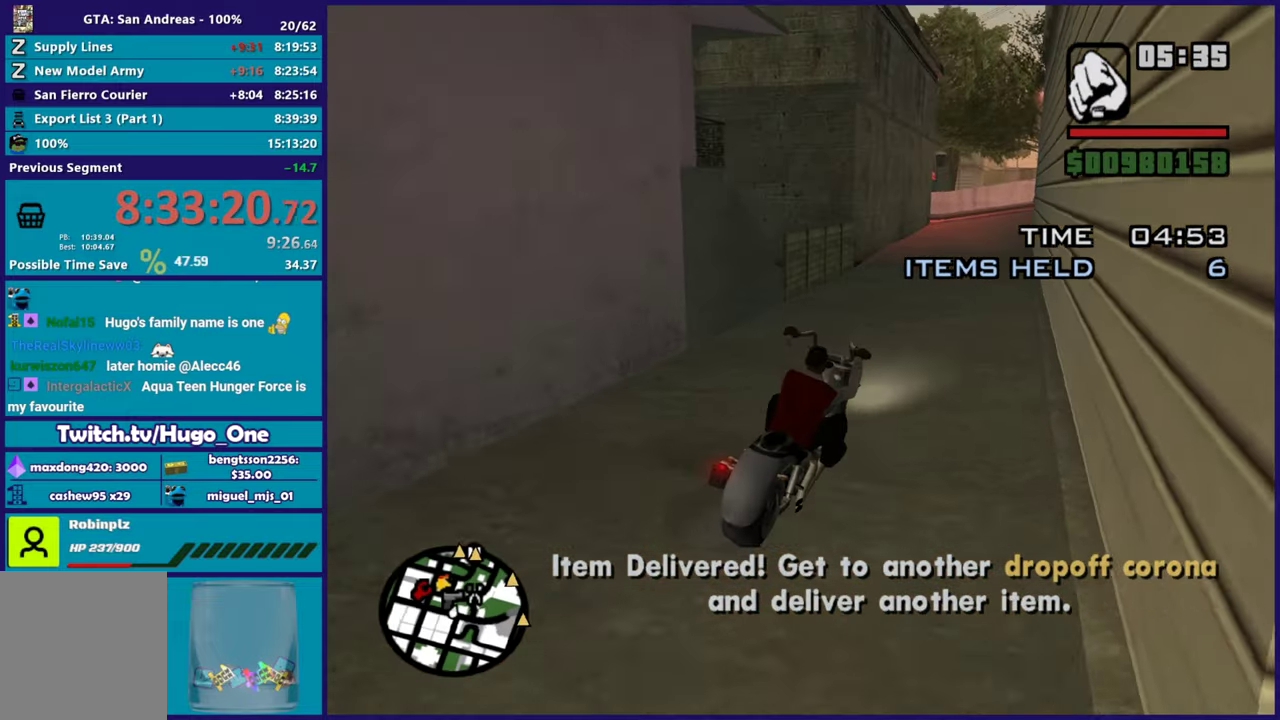
{"buttons": ["R2"], "left_stick": "center", "right_stick": "down-left", "button_events": [[217, "R2", "up"], [284, "R2", "down"]]}
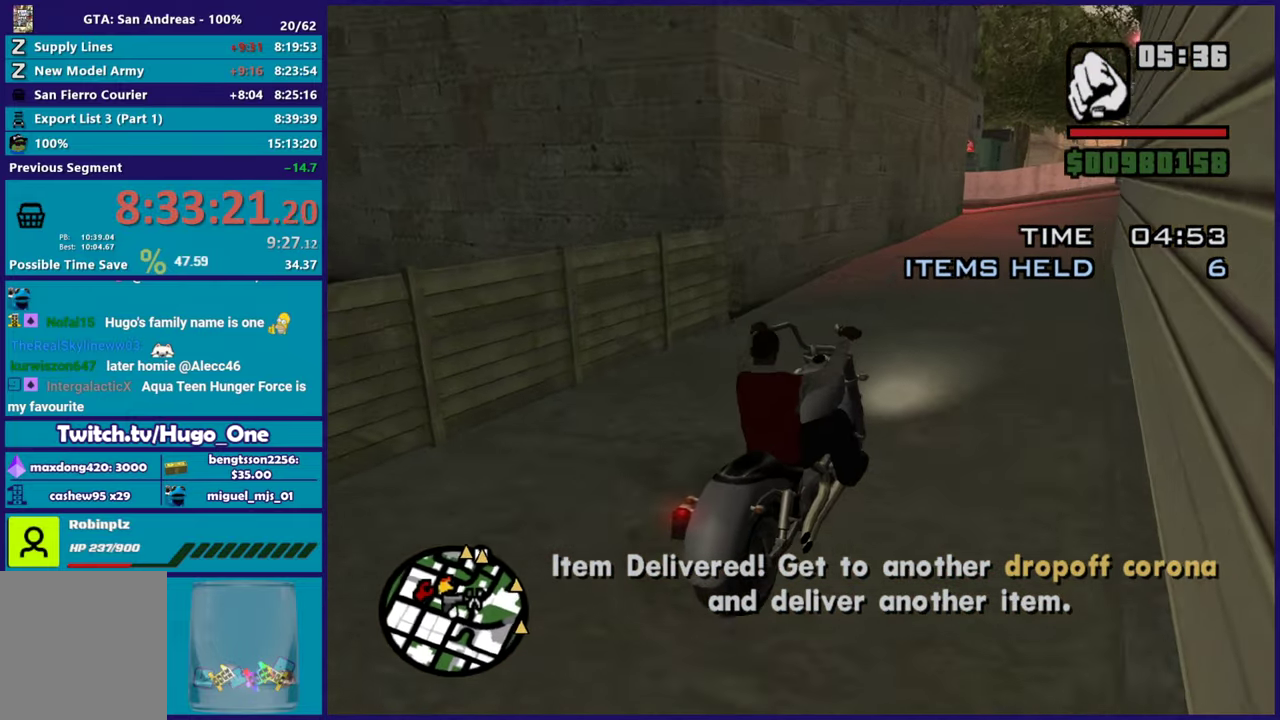
{"buttons": ["R2"], "left_stick": "center", "right_stick": "down-left", "button_events": []}
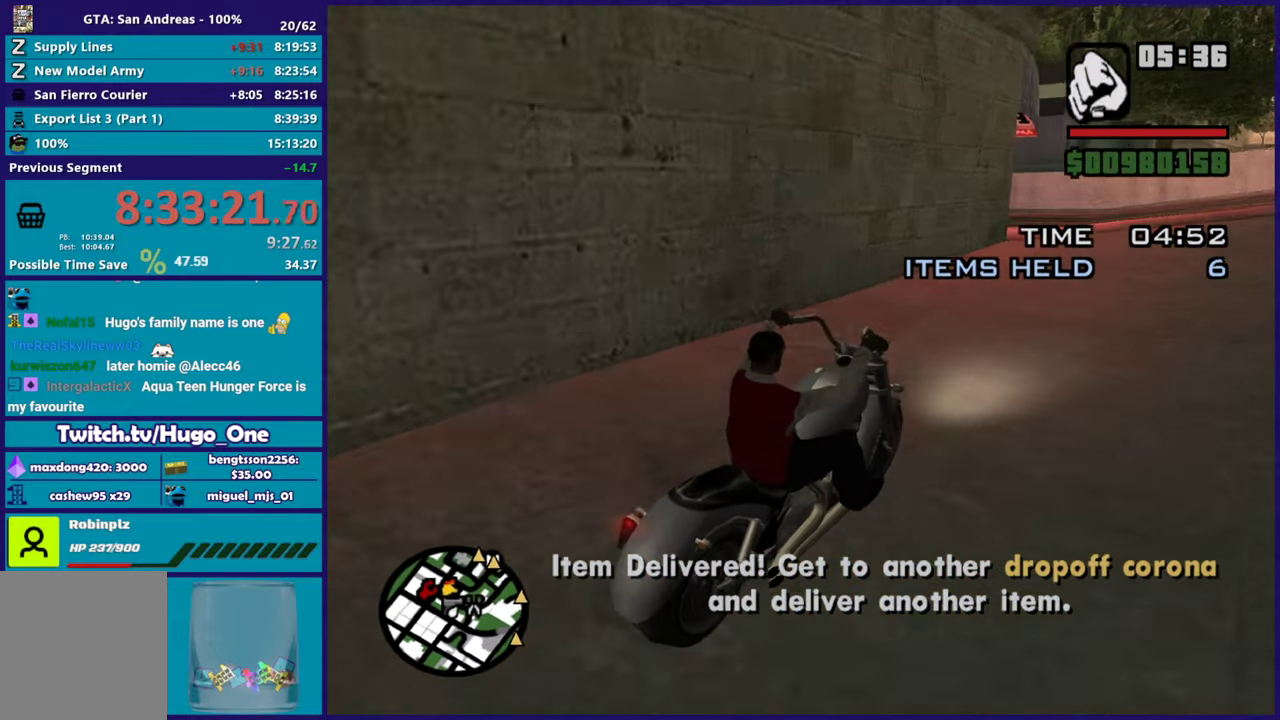
{"buttons": ["A", "L2"], "left_stick": "left", "right_stick": "center", "button_events": [[217, "R2", "up"], [250, "L2", "down"], [384, "L2", "up"], [434, "A", "down"], [434, "L2", "down"]]}
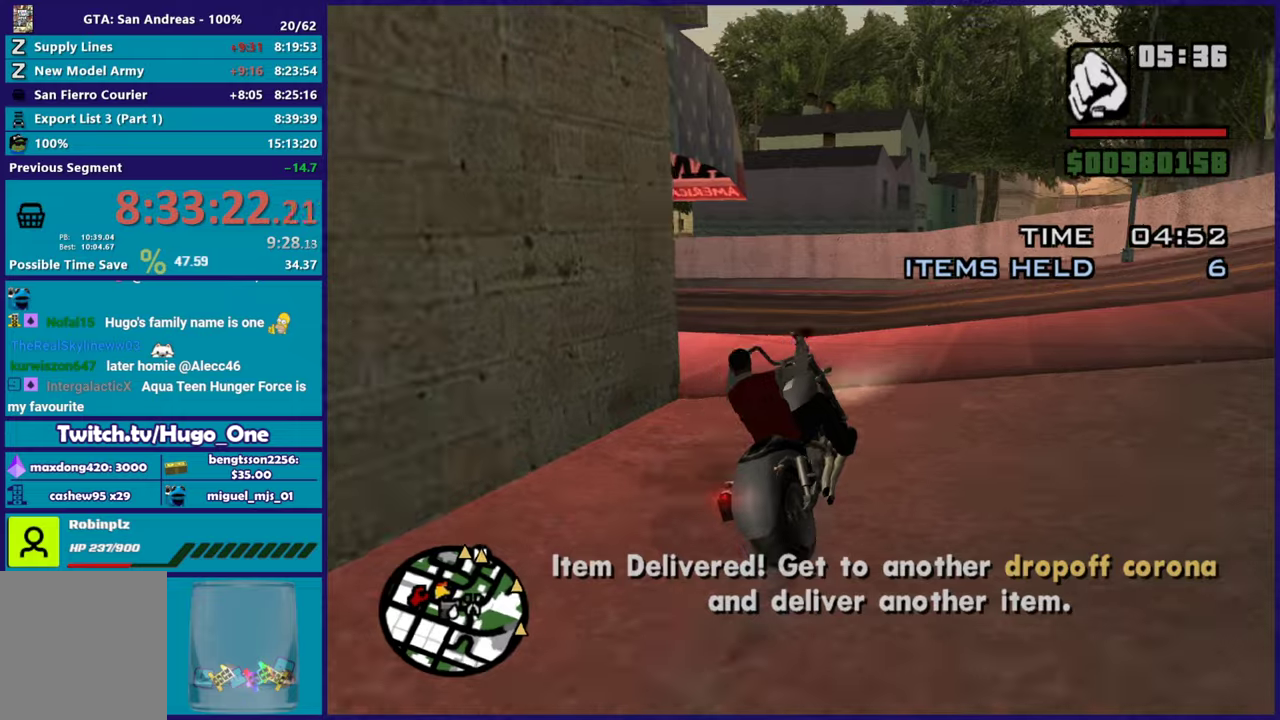
{"buttons": [], "left_stick": "left", "right_stick": "down-left", "button_events": [[50, "L2", "up"], [66, "A", "up"]]}
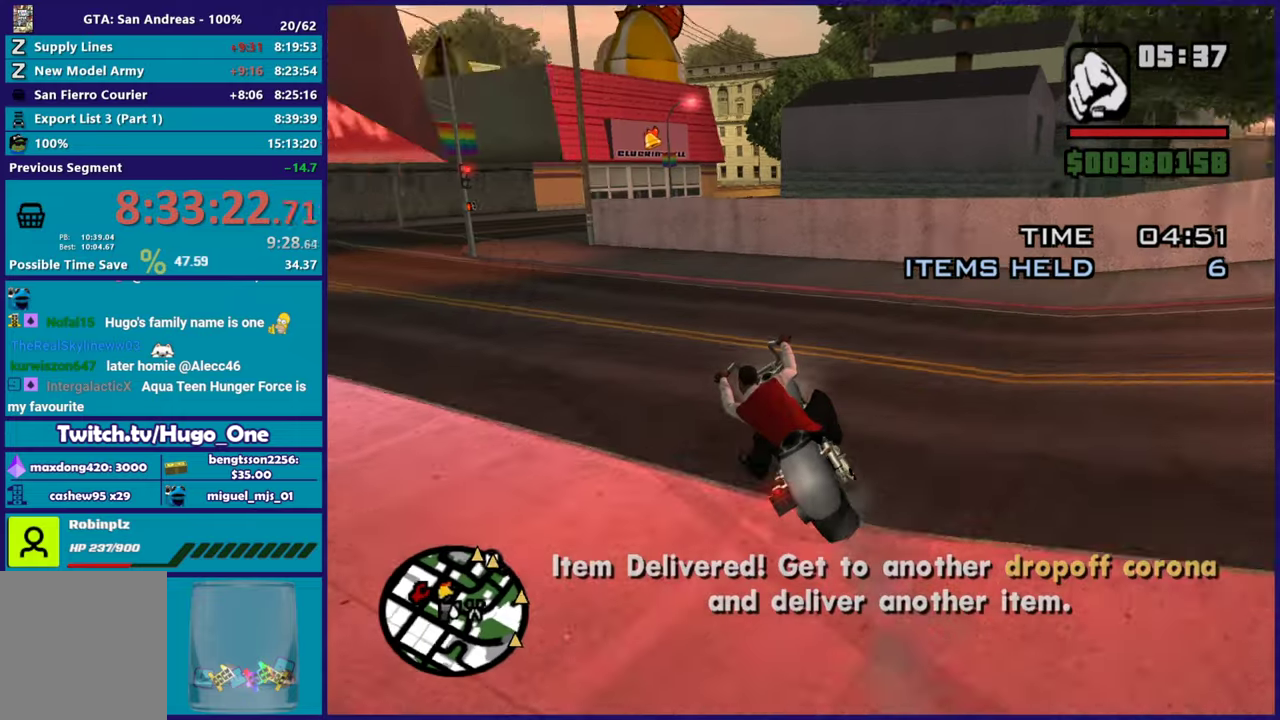
{"buttons": ["R2"], "left_stick": "left", "right_stick": "center", "button_events": [[434, "R2", "down"]]}
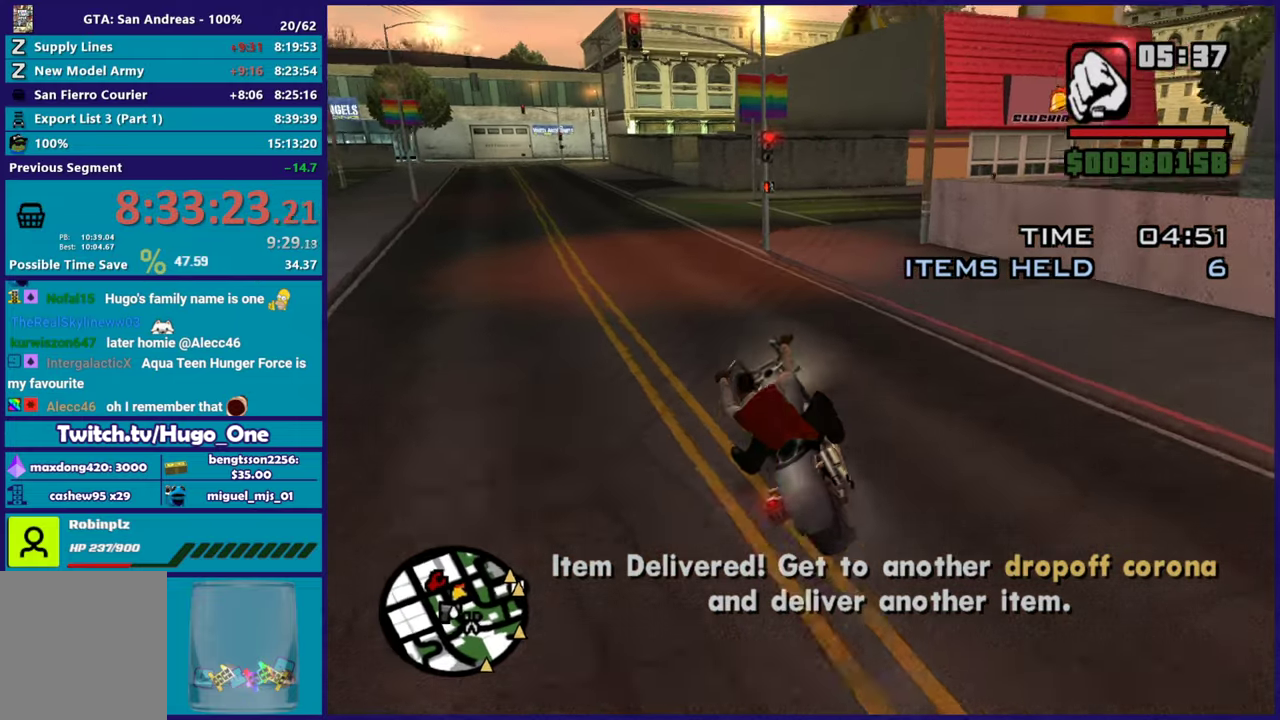
{"buttons": [], "left_stick": "right", "right_stick": "down-right", "button_events": [[484, "R2", "up"]]}
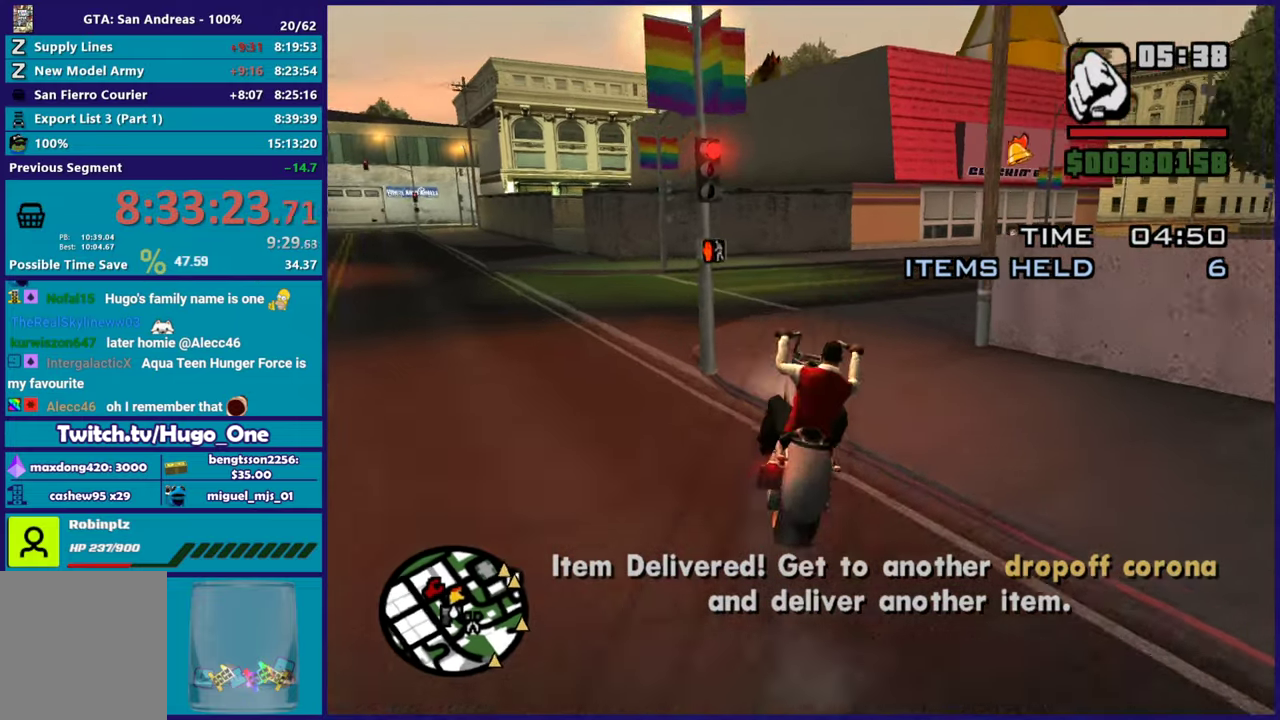
{"buttons": ["R2"], "left_stick": "right", "right_stick": "right", "button_events": [[367, "R2", "down"]]}
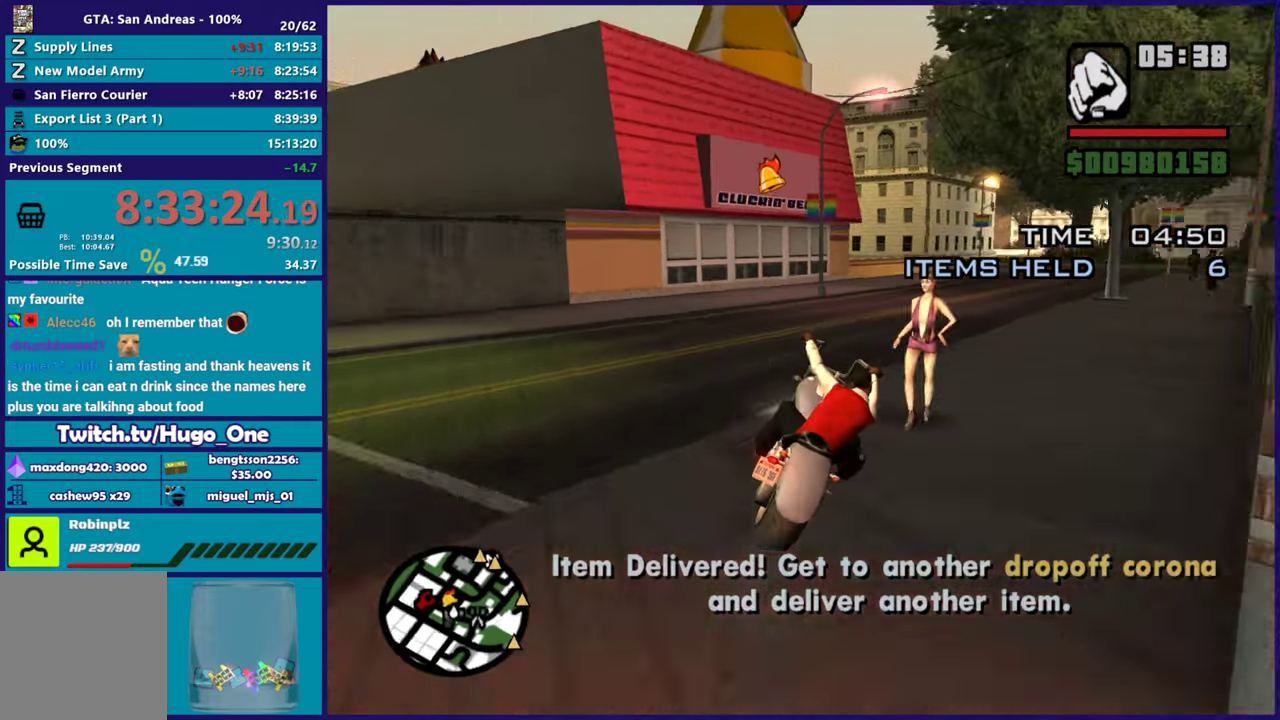
{"buttons": ["R2"], "left_stick": "down-right", "right_stick": "center", "button_events": []}
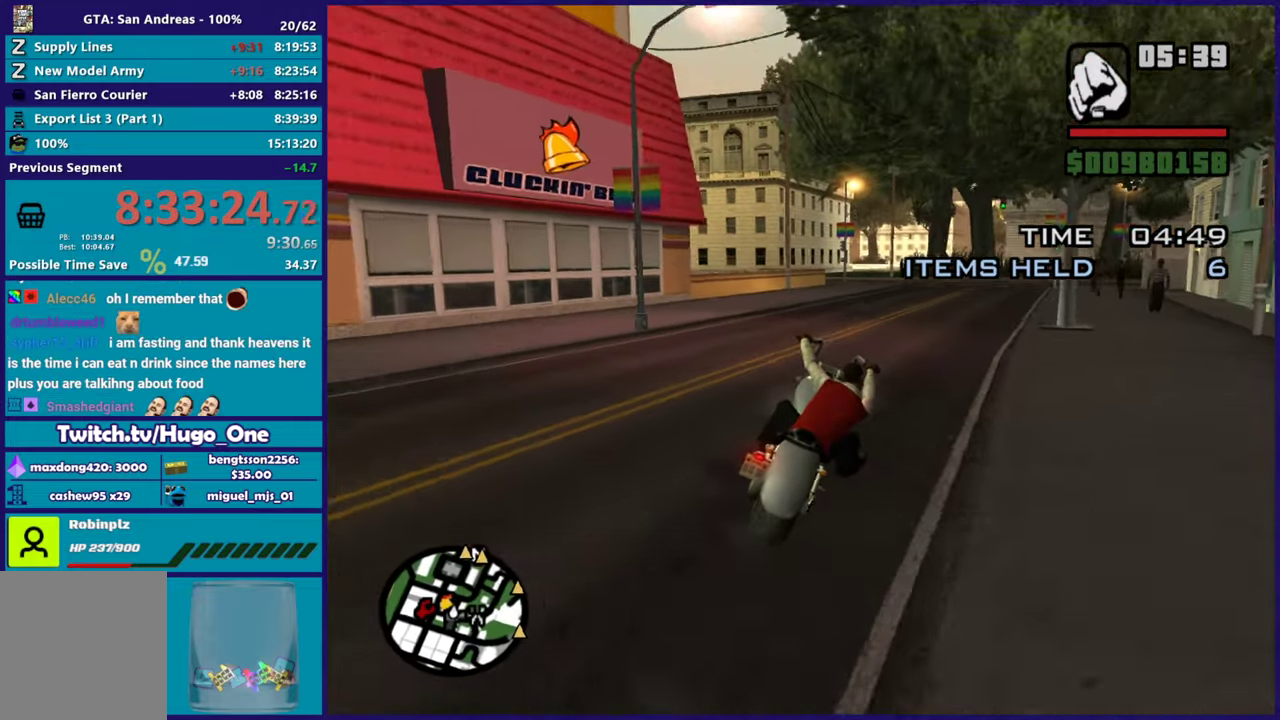
{"buttons": ["R2"], "left_stick": "up-right", "right_stick": "center", "button_events": []}
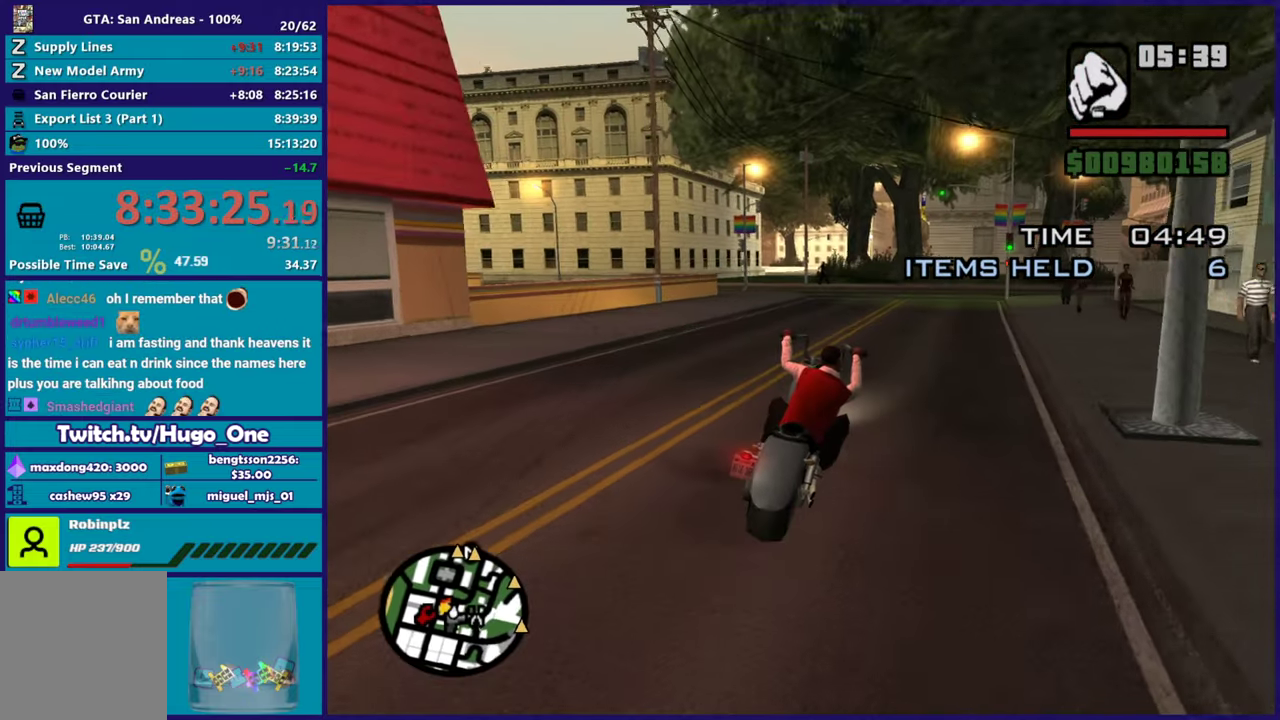
{"buttons": ["R2"], "left_stick": "up-left", "right_stick": "center", "button_events": []}
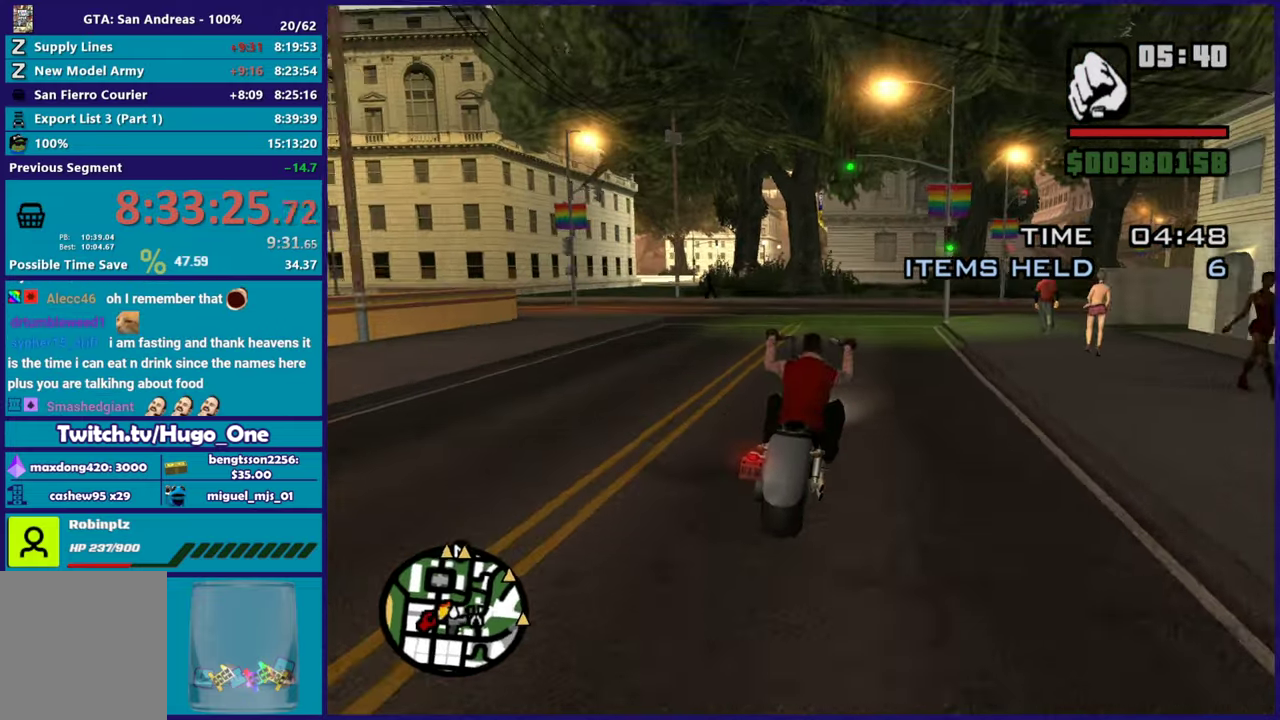
{"buttons": ["R2"], "left_stick": "left", "right_stick": "down", "button_events": []}
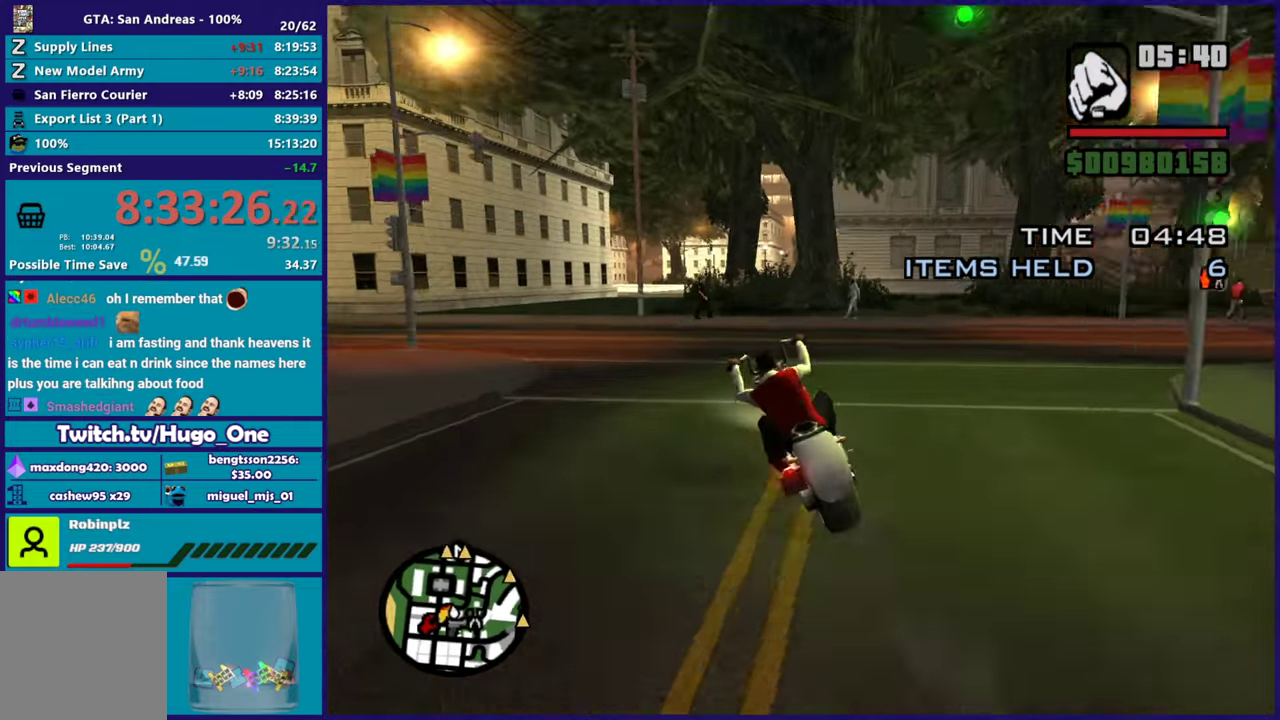
{"buttons": [], "left_stick": "right", "right_stick": "down", "button_events": [[467, "R2", "up"]]}
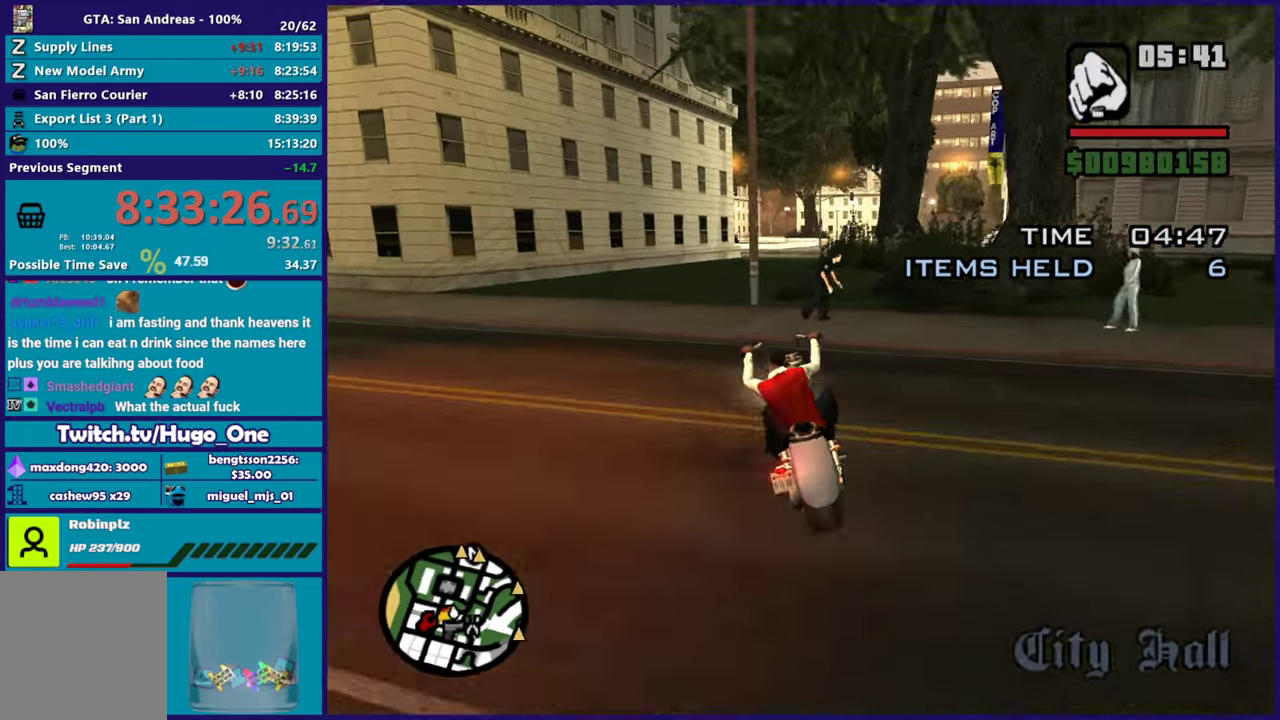
{"buttons": [], "left_stick": "right", "right_stick": "down", "button_events": []}
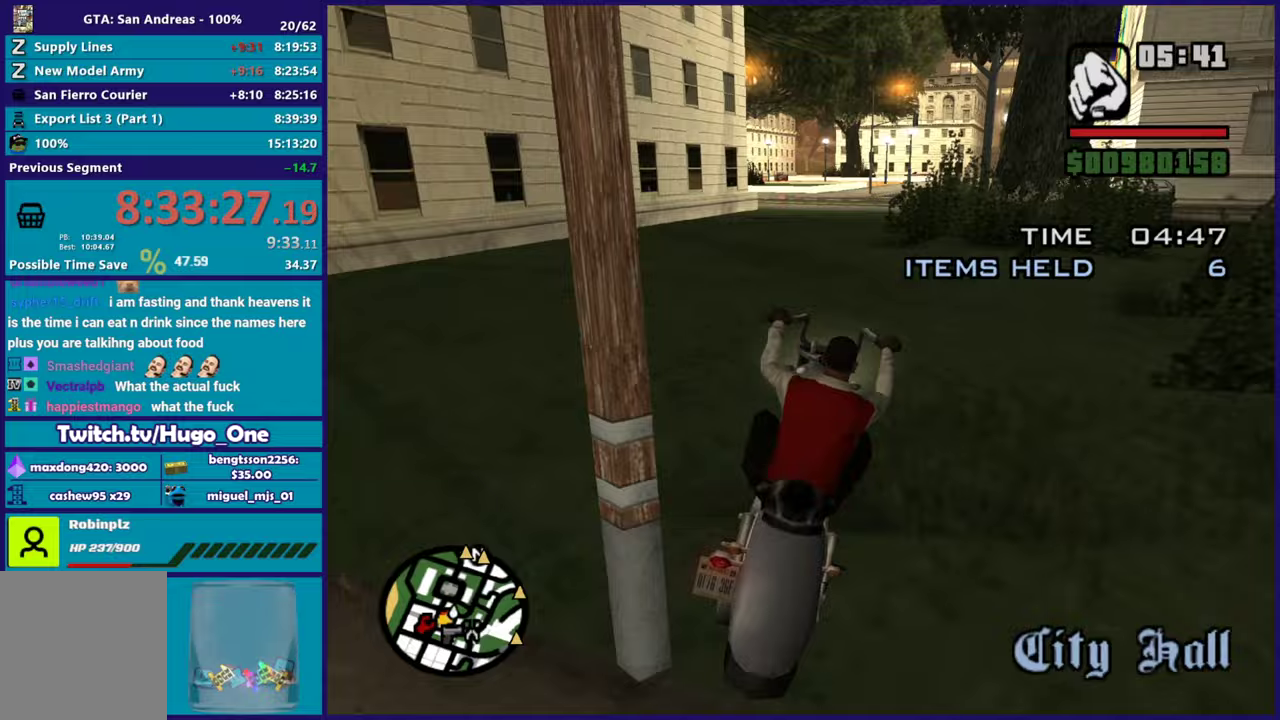
{"buttons": ["R2"], "left_stick": "down-right", "right_stick": "down", "button_events": [[100, "R2", "down"]]}
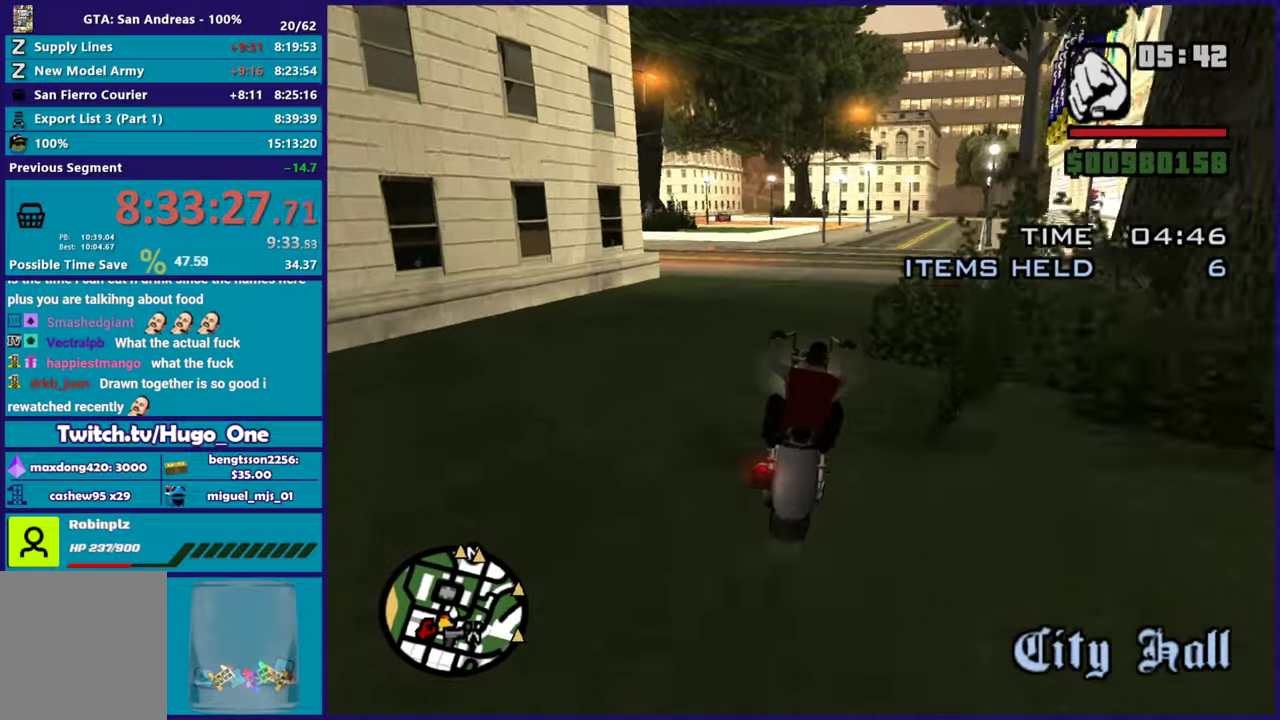
{"buttons": ["R2"], "left_stick": "up", "right_stick": "down", "button_events": []}
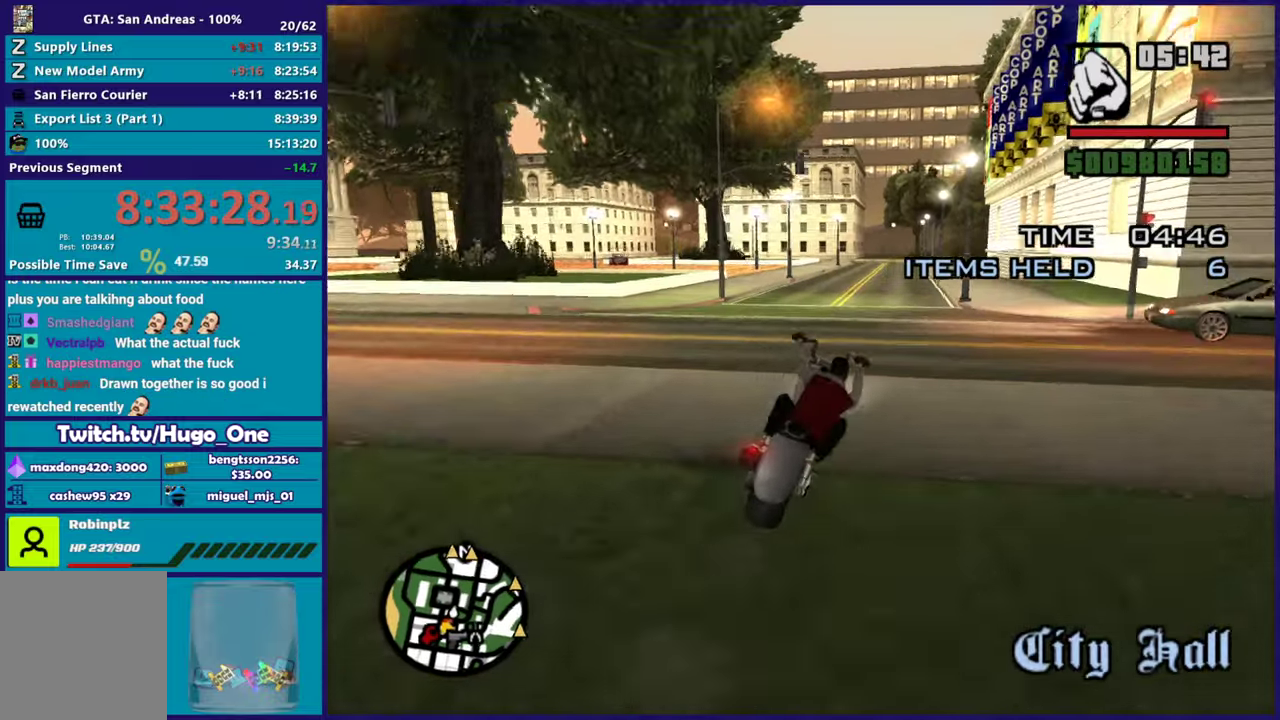
{"buttons": ["R2"], "left_stick": "left", "right_stick": "down-left", "button_events": []}
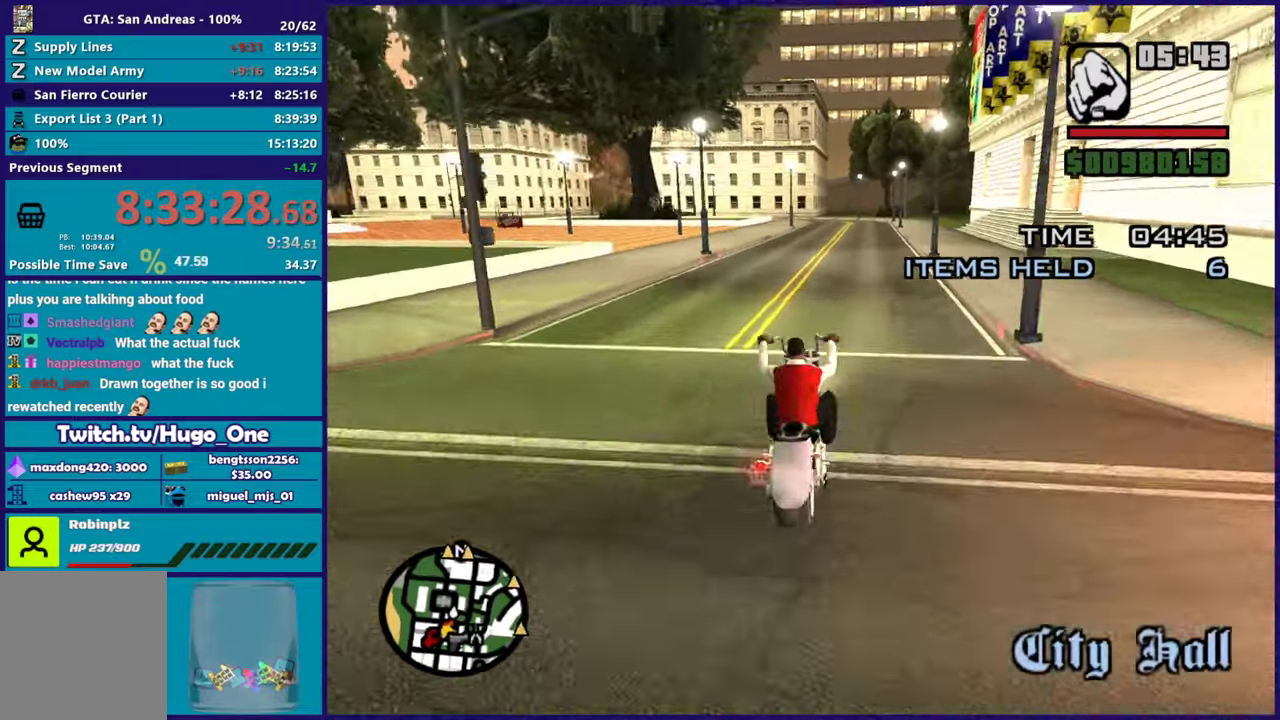
{"buttons": ["R2"], "left_stick": "down-right", "right_stick": "down-left", "button_events": [[283, "R2", "up"], [467, "R2", "down"]]}